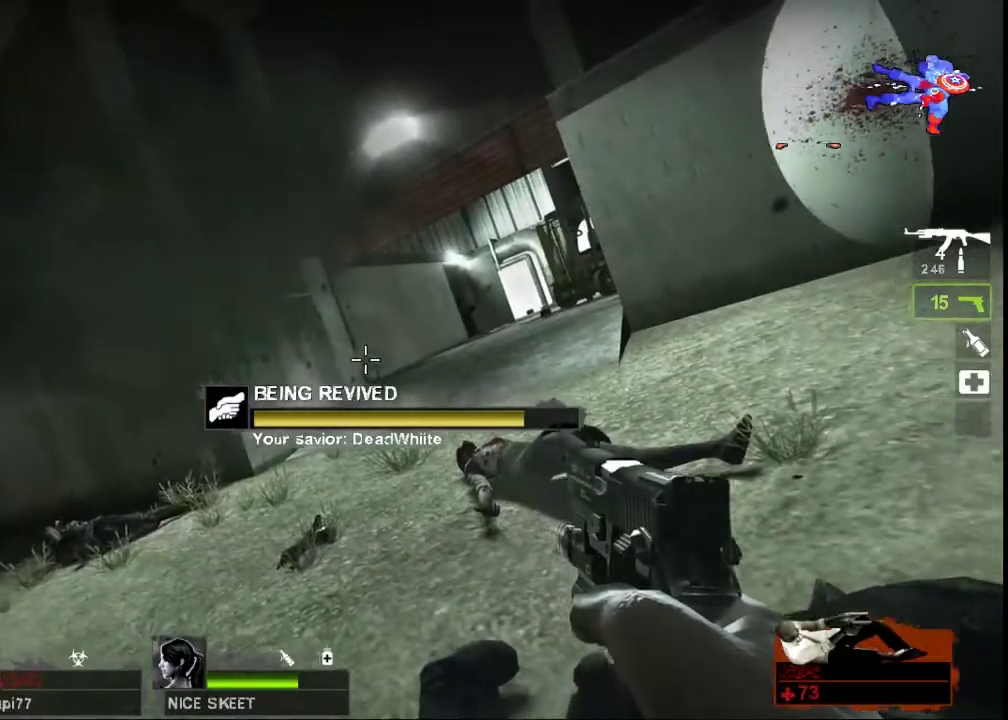
Gameplay with keyboard and mouse; each line is a JSON object with the keys and mouse buttons held at the frame after it. "events" lists presses ("down") and releases ("up") of "a", "ctrl", "d", "e", "f", "q", "r", "s", "shift", "space", "tab", "w", "mouse_left", "mouse_wheel", "mouse_right", "mouse_mb4" and "mouse_mb5" between this image and that frame as [ms after this image, input, new state], when the widget could be followed in between. "mouse_left", "mouse_wheel", "mouse_right", "mouse_mb4", "mouse_mb5" = the "left", "wheel", "right", "mb4", "mb5" buttons of the "mouse" list. No other keys are recorded. "wheel" means that the mouse wheel is clicked or scrolled. Not read: mouse_move.
{"keys": ["a", "w"], "mouse": [], "events": []}
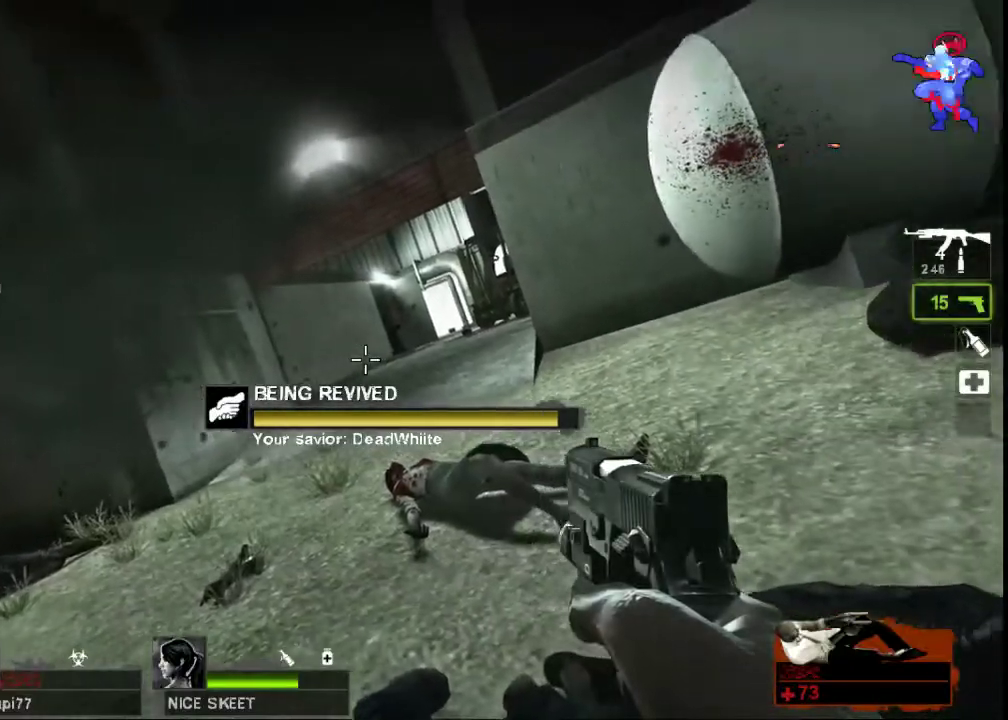
{"keys": ["a", "w"], "mouse": [], "events": []}
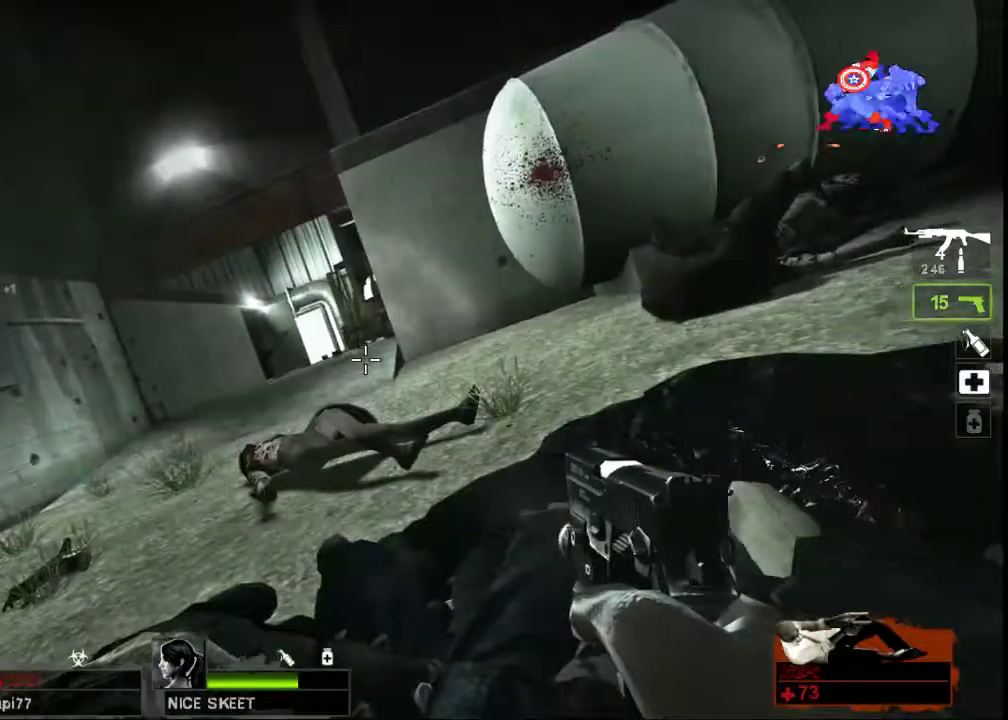
{"keys": ["w"], "mouse": [], "events": [[200, "a", "up"]]}
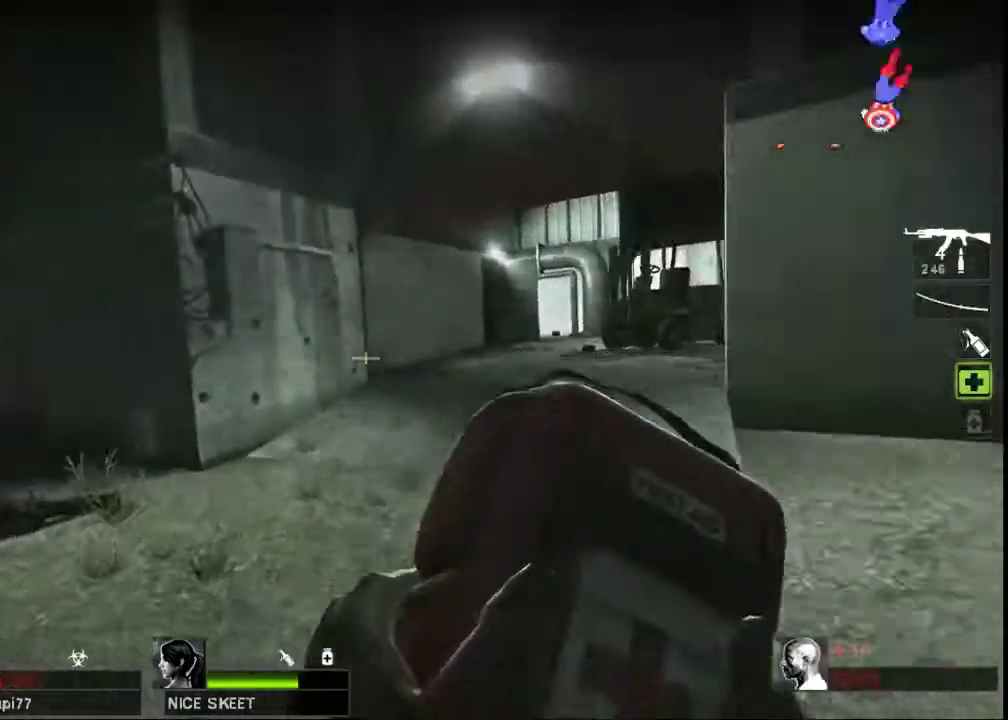
{"keys": ["d"], "mouse": [], "events": [[33, "space", "down"], [67, "d", "down"], [100, "w", "up"], [133, "space", "up"]]}
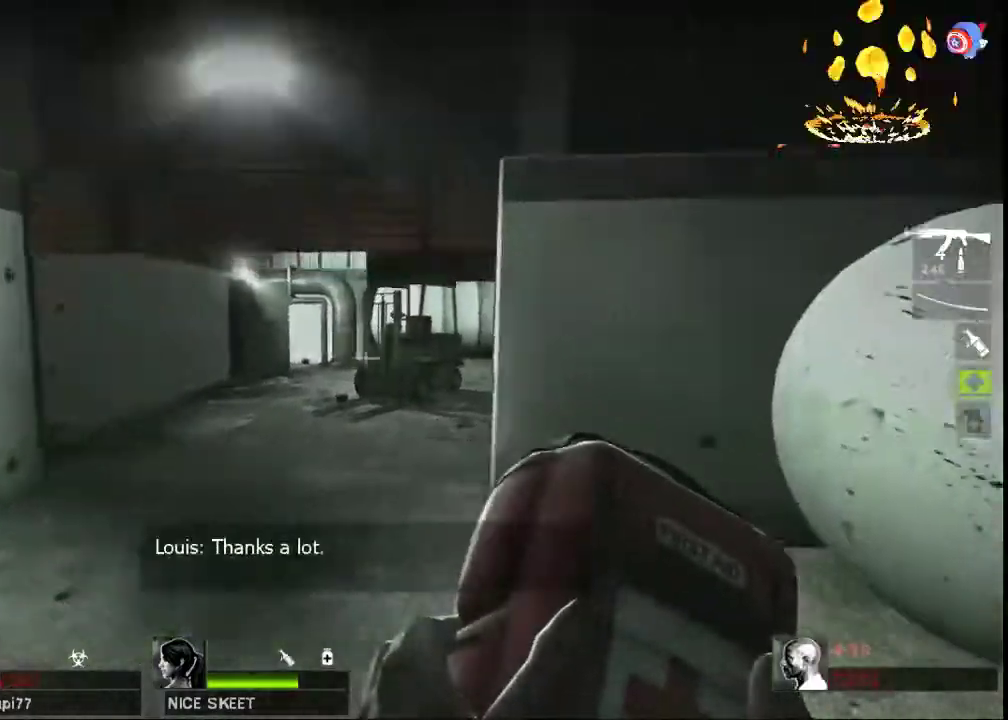
{"keys": ["a"], "mouse": [], "events": [[200, "a", "down"], [200, "d", "up"], [200, "space", "down"], [267, "space", "up"]]}
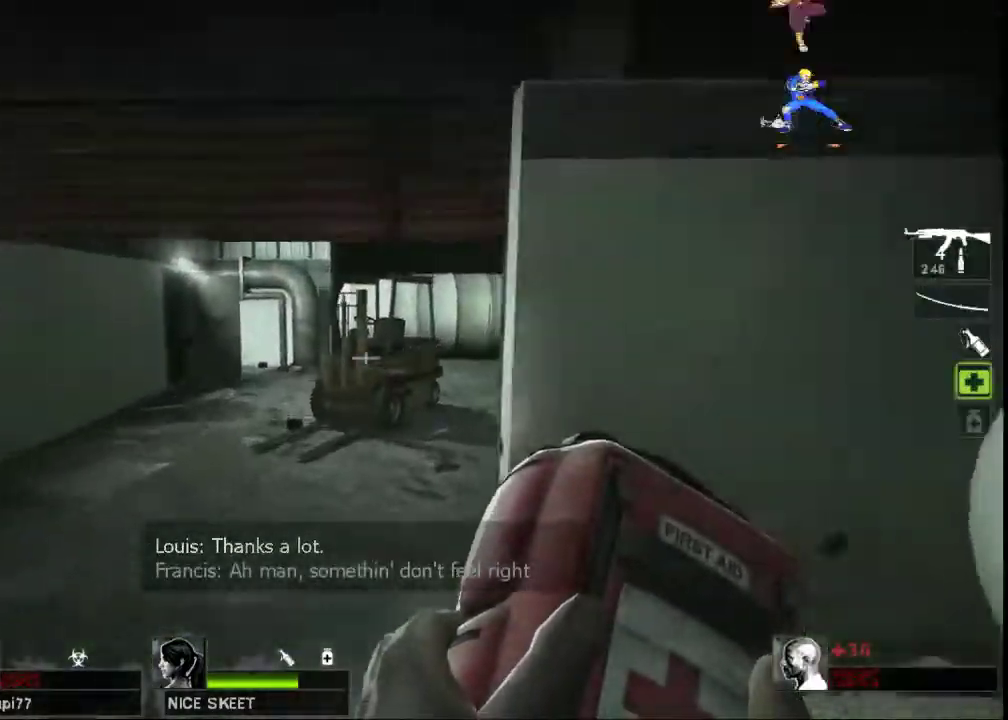
{"keys": ["w"], "mouse": [], "events": [[67, "w", "down"], [133, "a", "up"]]}
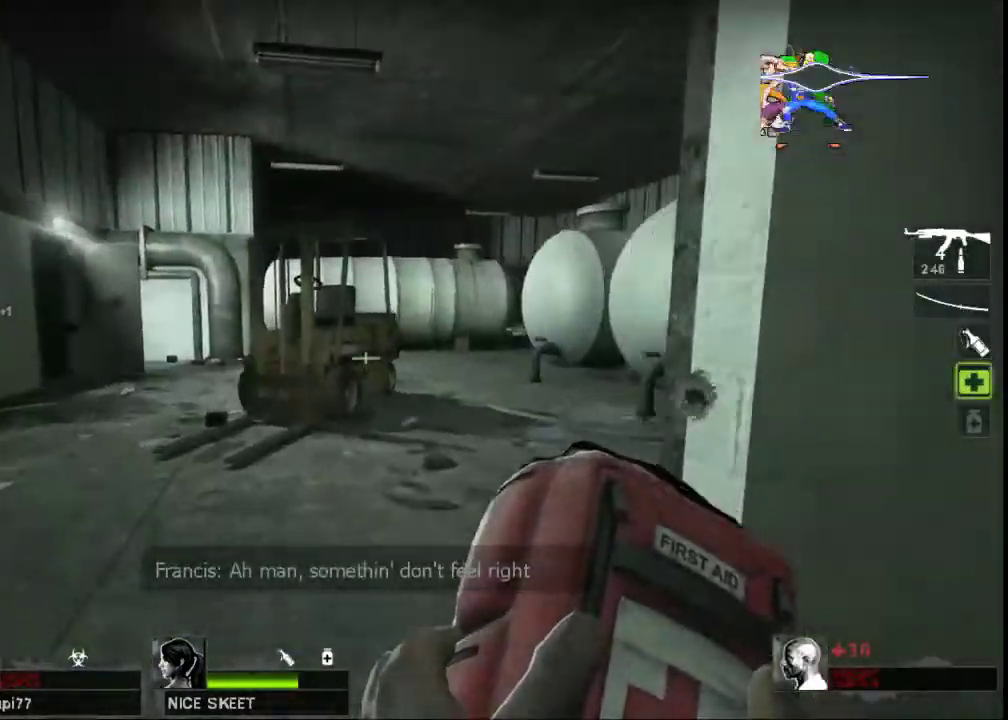
{"keys": ["d"], "mouse": [], "events": [[367, "d", "down"], [367, "space", "down"], [400, "w", "up"], [433, "space", "up"]]}
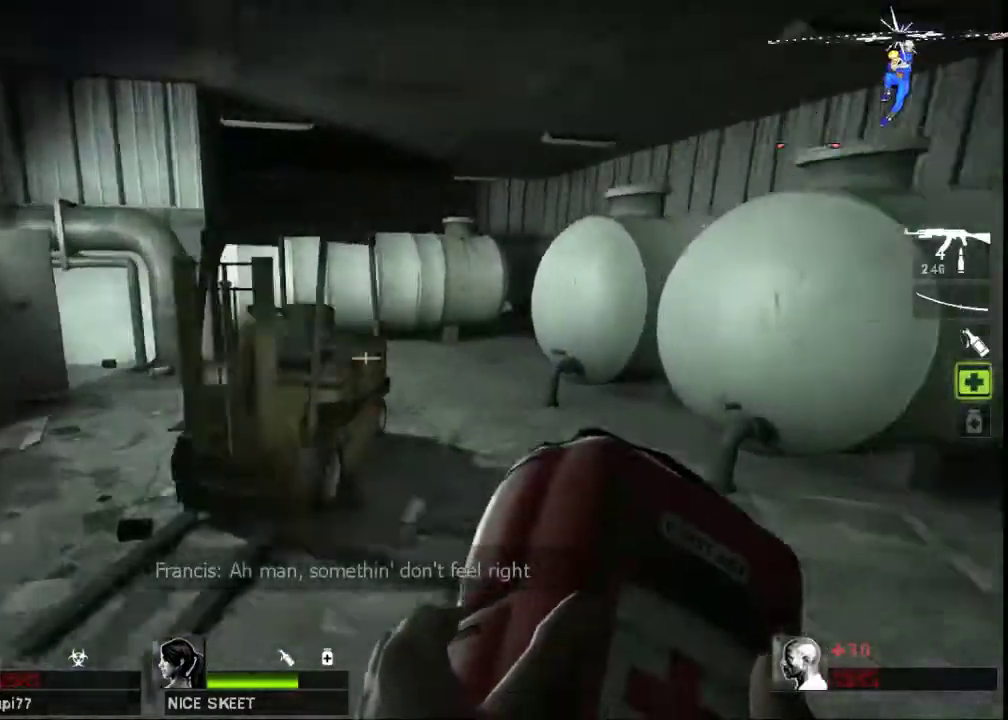
{"keys": ["d", "w"], "mouse": [], "events": [[333, "w", "down"]]}
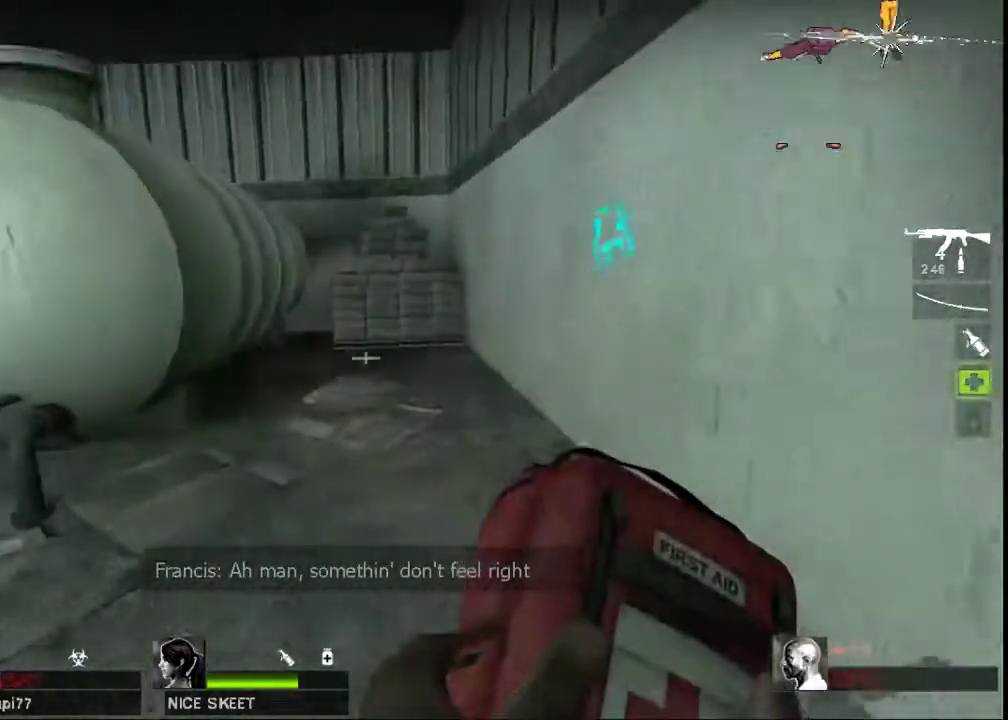
{"keys": [], "mouse": ["left"], "events": [[33, "mouse_left", "down"], [133, "d", "up"], [133, "w", "up"]]}
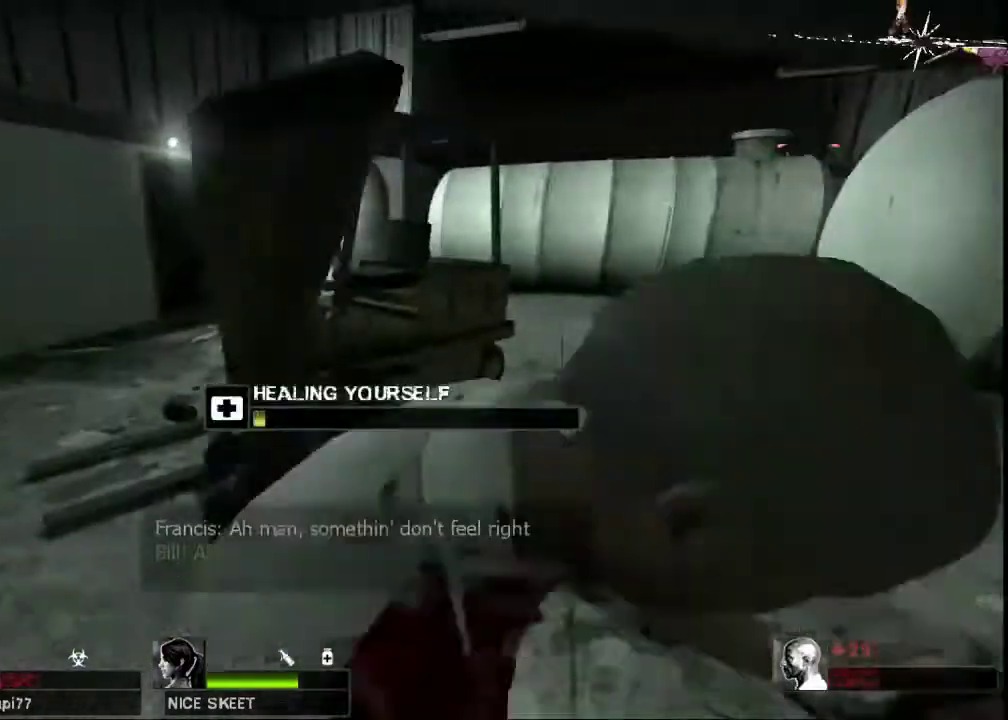
{"keys": [], "mouse": ["left"], "events": []}
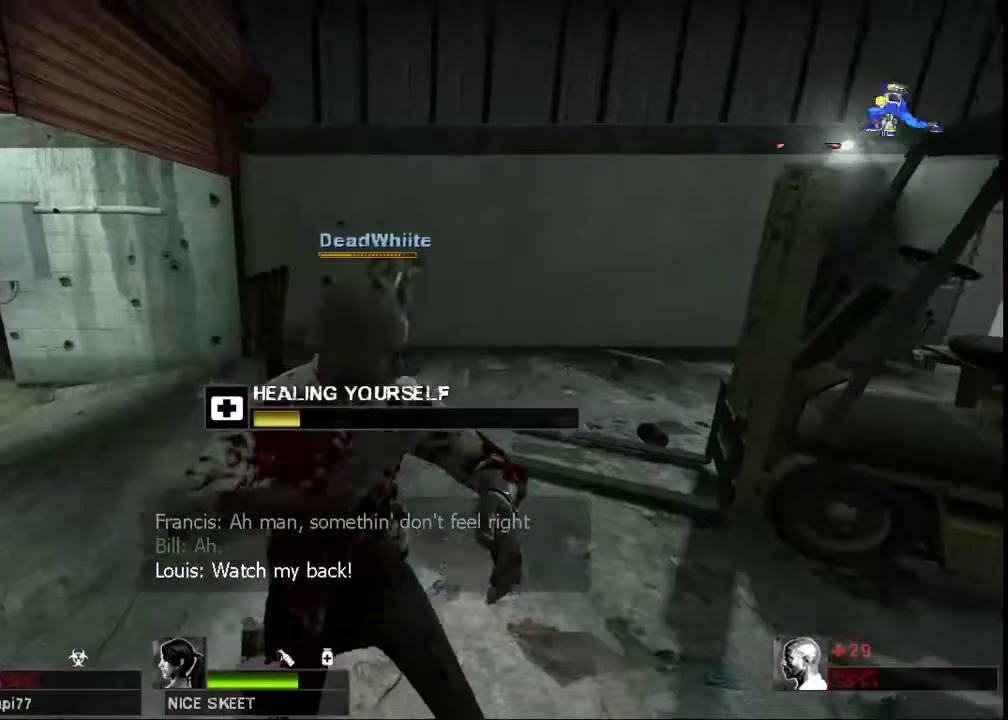
{"keys": [], "mouse": ["left"], "events": []}
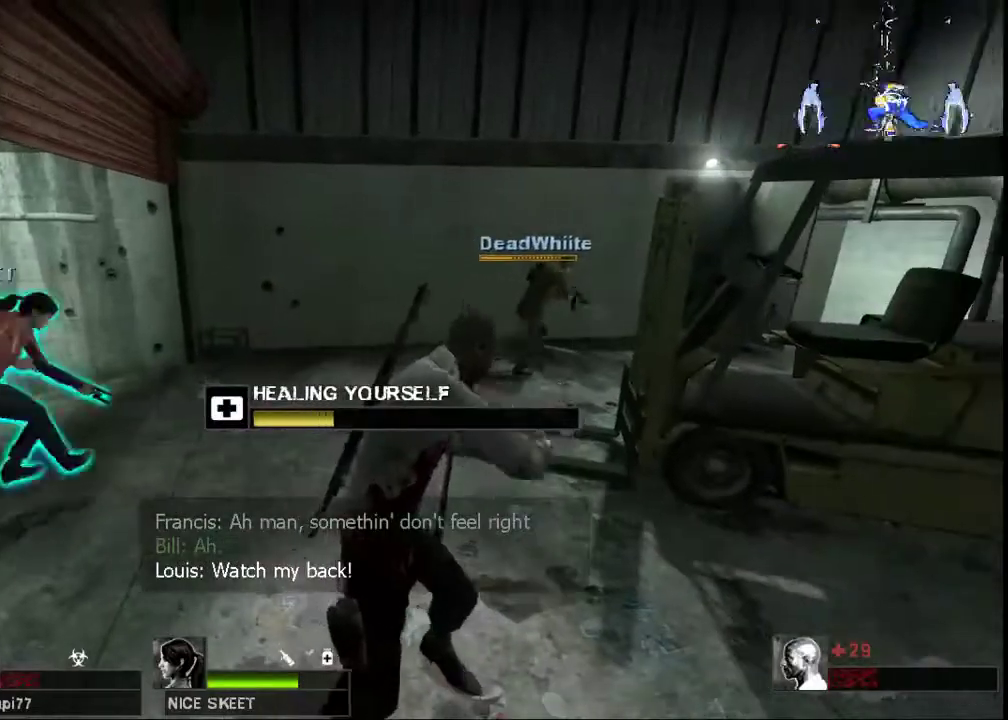
{"keys": [], "mouse": ["left"], "events": []}
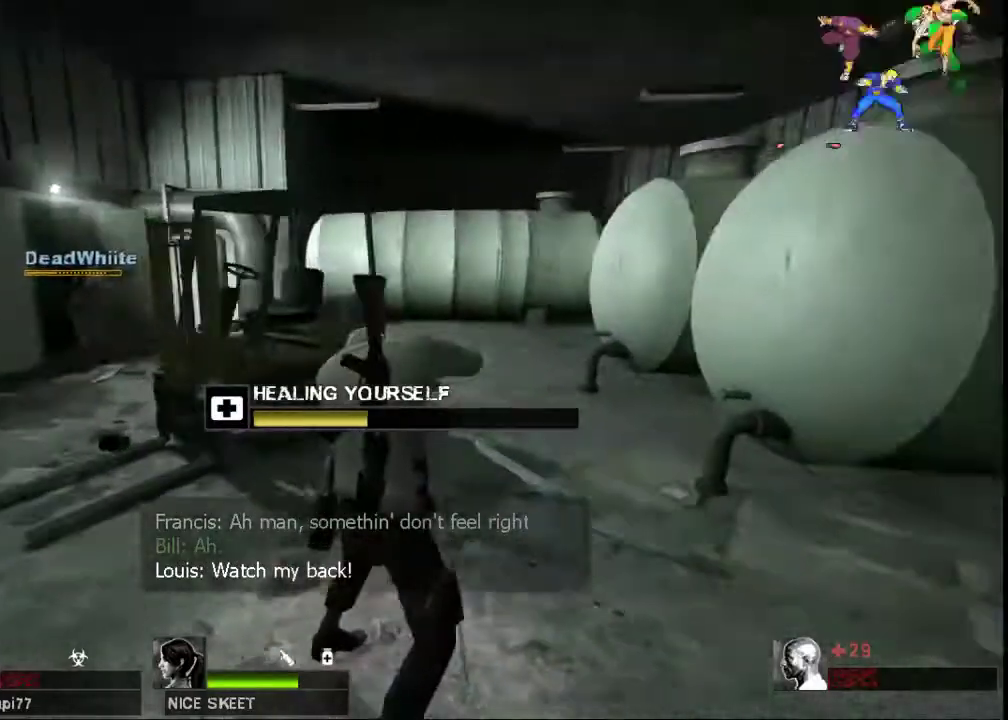
{"keys": [], "mouse": ["left"], "events": []}
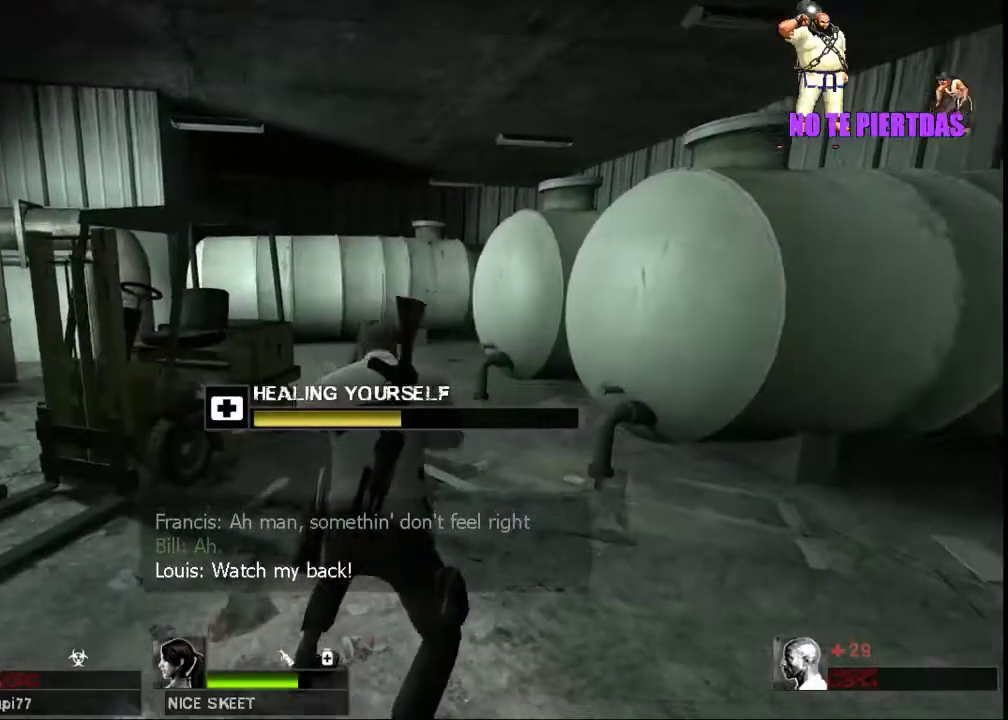
{"keys": ["tab"], "mouse": ["left"], "events": [[333, "tab", "down"]]}
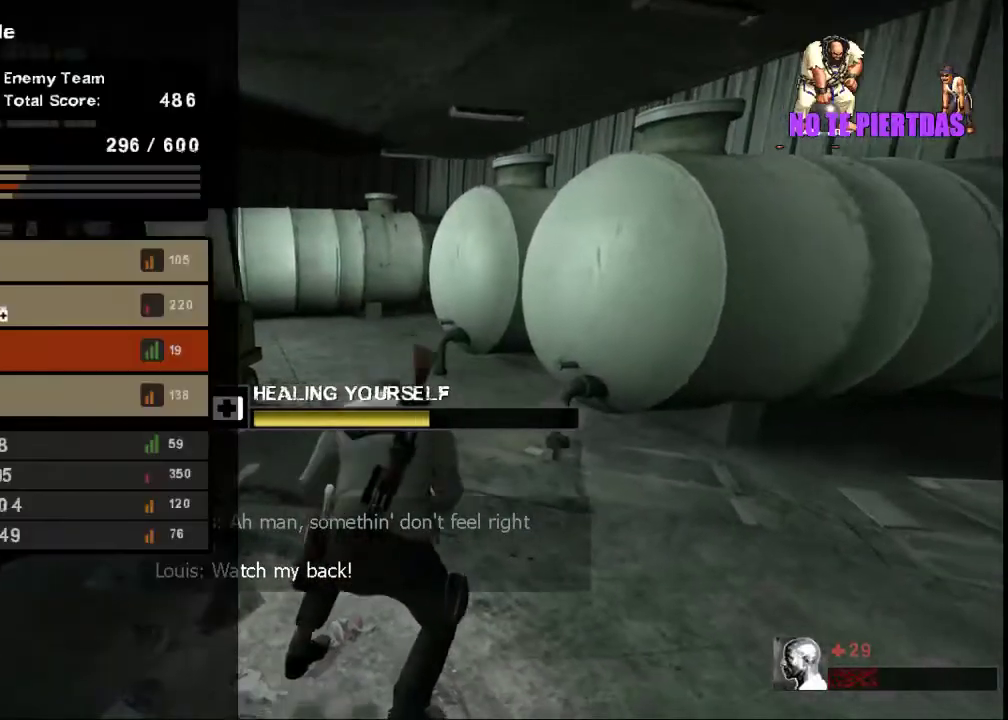
{"keys": ["tab"], "mouse": ["left"], "events": []}
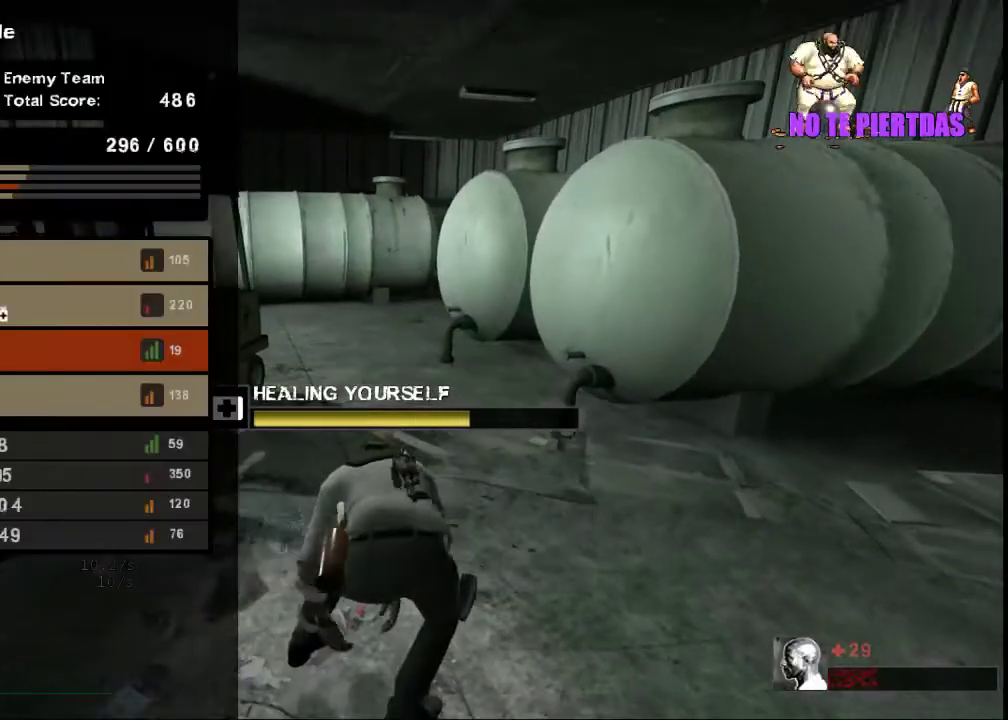
{"keys": ["tab"], "mouse": ["left"], "events": []}
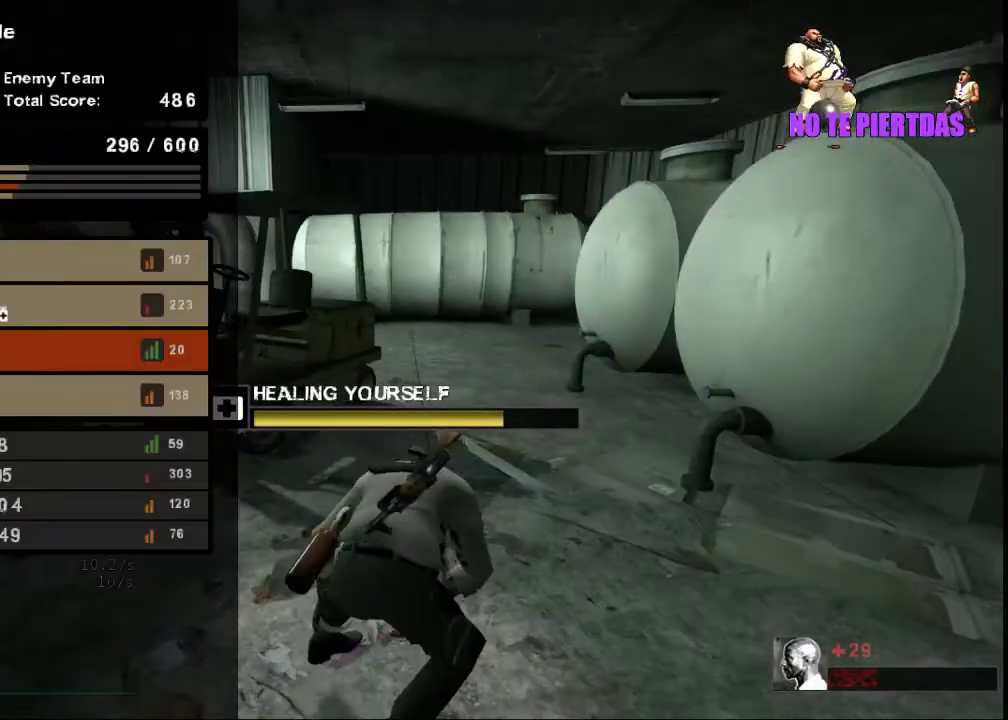
{"keys": ["w"], "mouse": ["left"], "events": [[67, "tab", "up"], [200, "w", "down"]]}
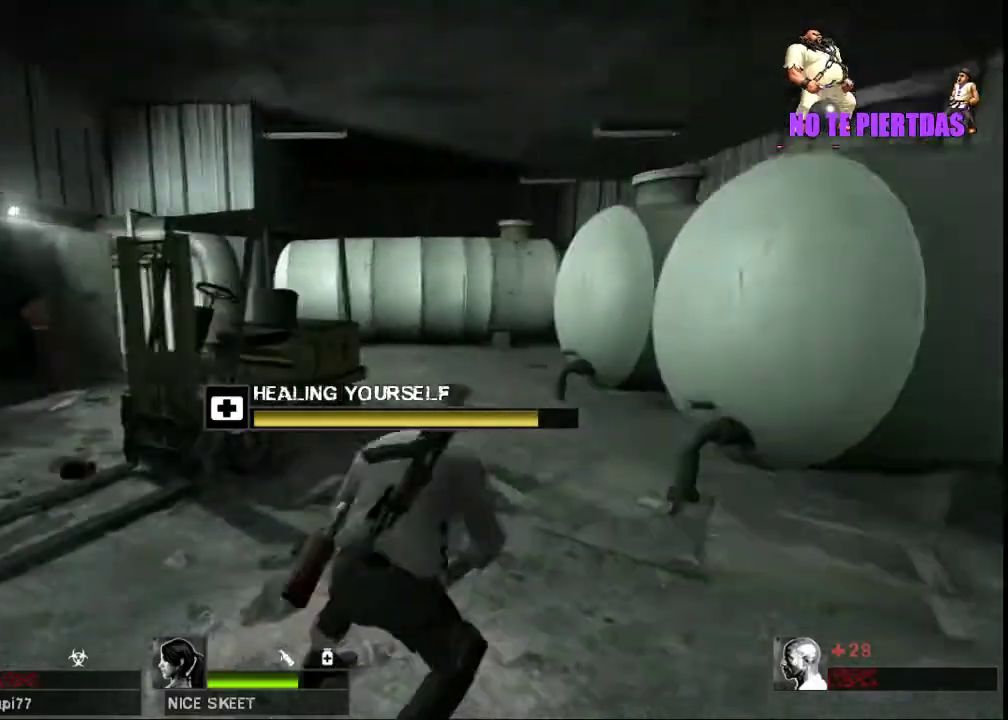
{"keys": ["w"], "mouse": ["left"], "events": []}
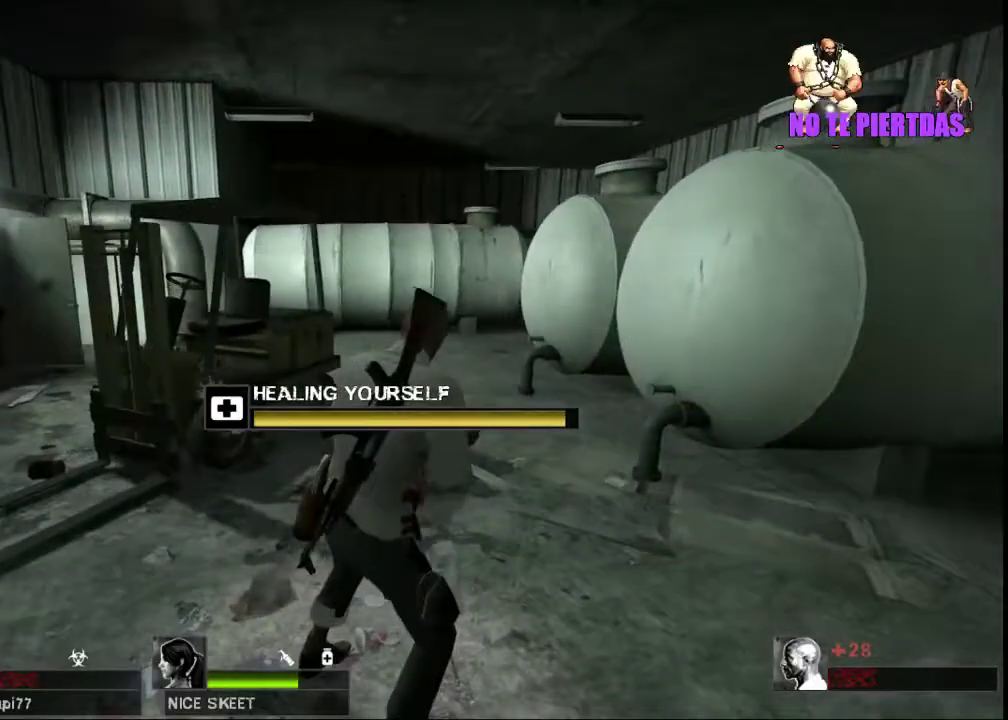
{"keys": ["w"], "mouse": ["left"], "events": []}
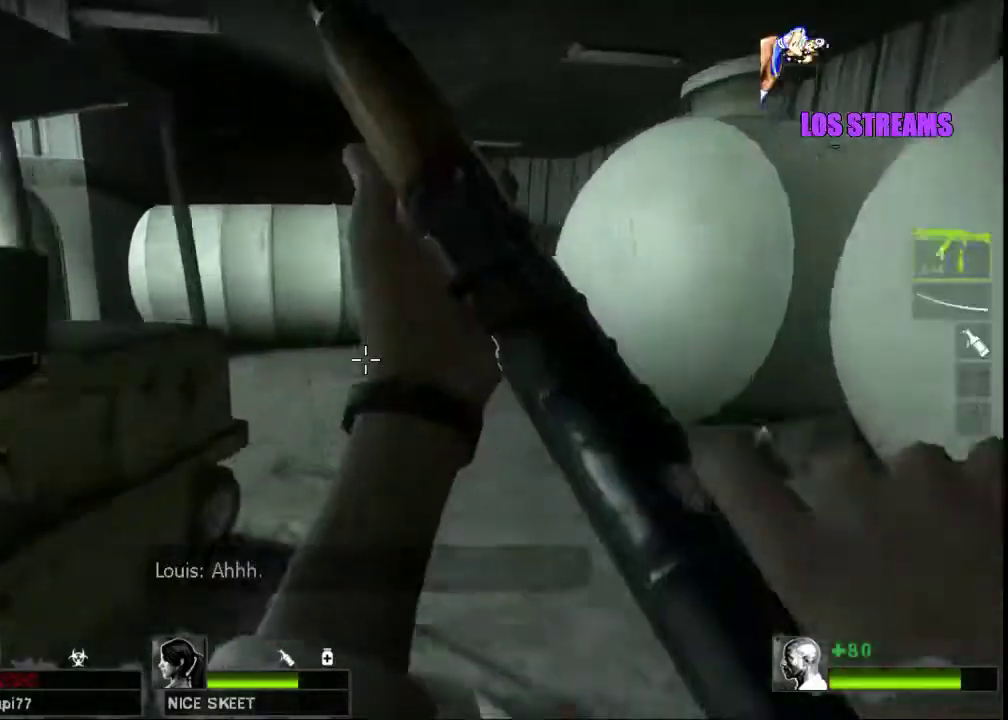
{"keys": ["a"], "mouse": [], "events": [[133, "mouse_left", "up"], [400, "a", "down"], [467, "w", "up"]]}
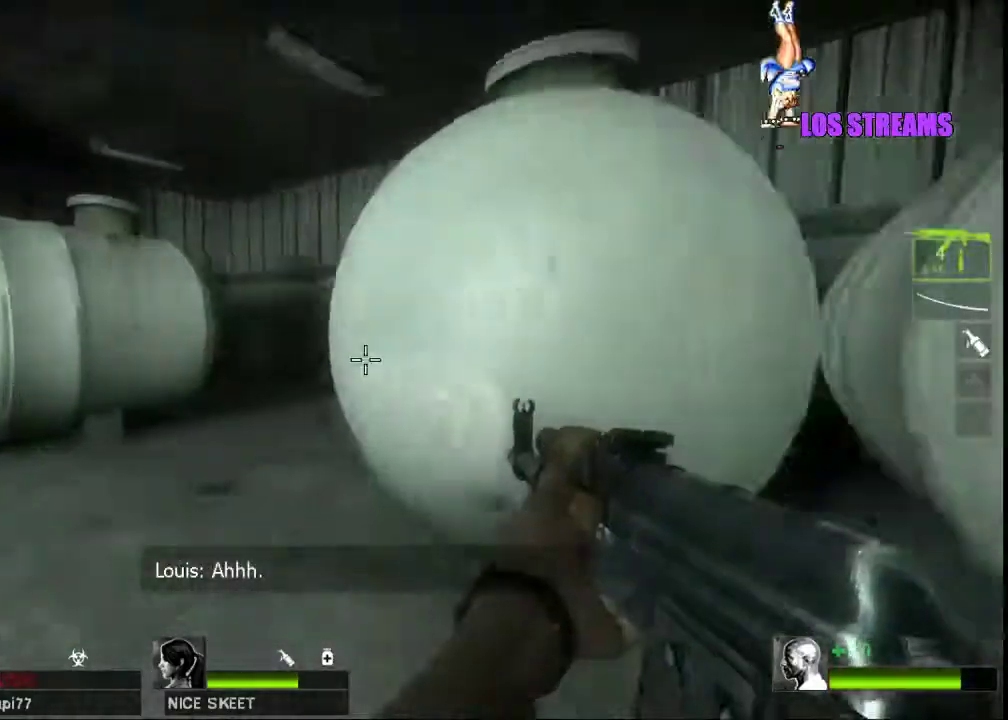
{"keys": ["a", "s"], "mouse": [], "events": [[333, "s", "down"]]}
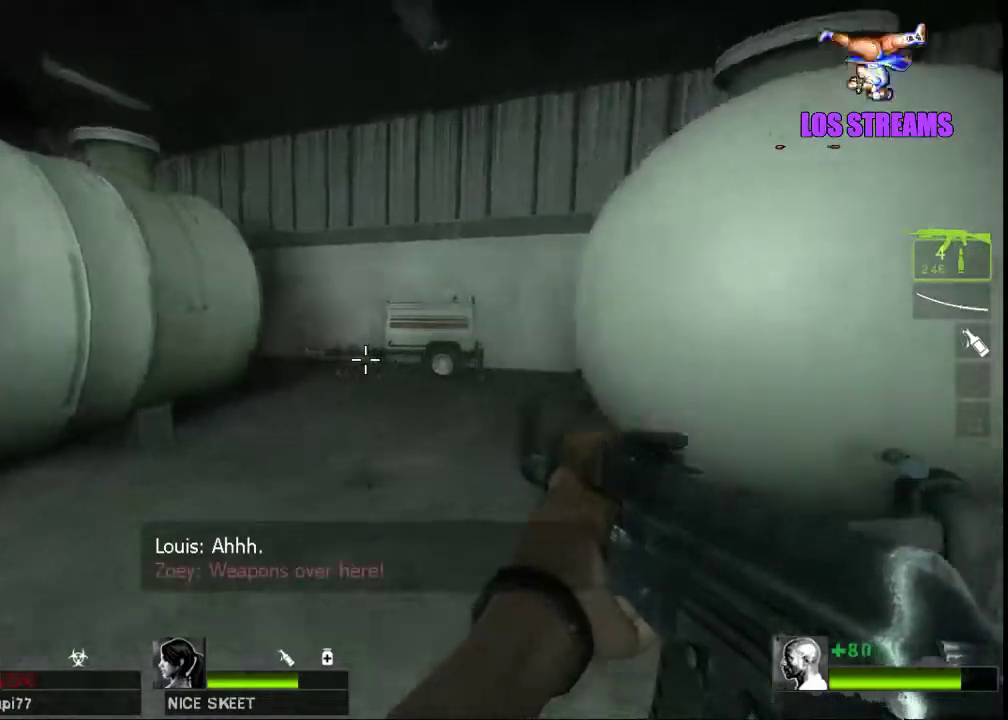
{"keys": ["w"], "mouse": [], "events": [[133, "s", "up"], [267, "w", "down"], [333, "a", "up"]]}
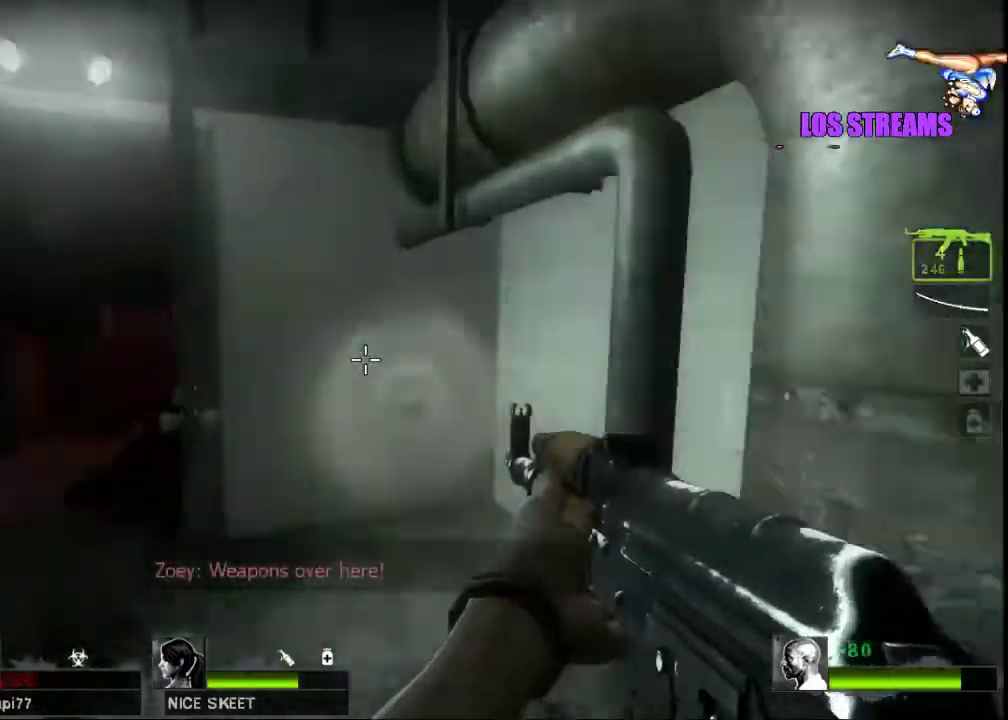
{"keys": ["w"], "mouse": [], "events": [[33, "d", "down"], [100, "w", "up"], [133, "d", "up"], [367, "w", "down"]]}
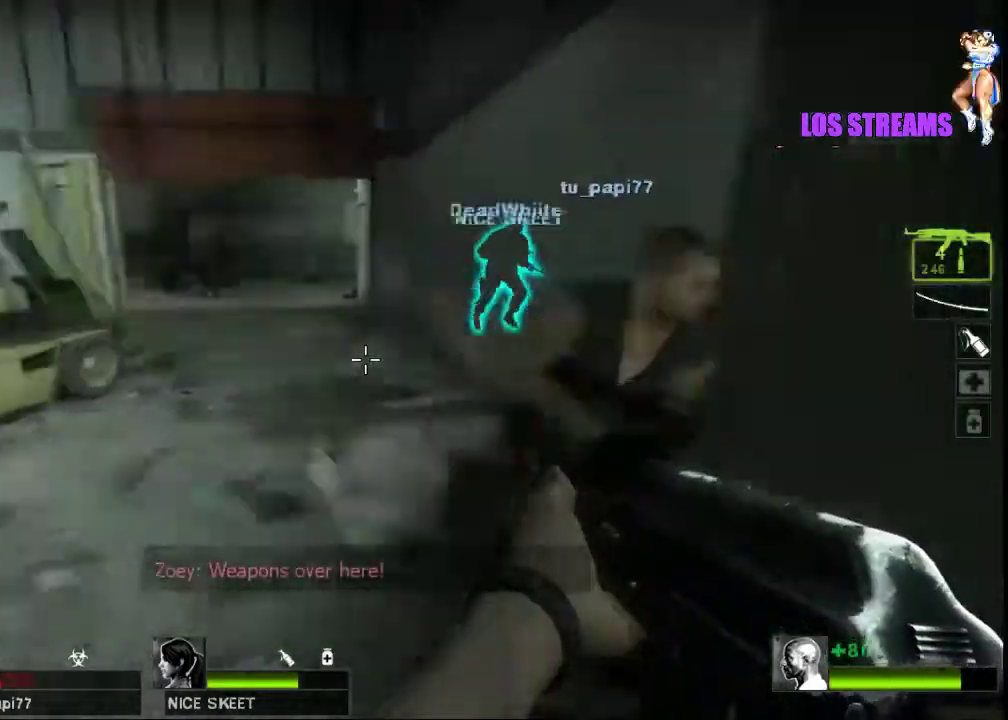
{"keys": ["d"], "mouse": [], "events": [[167, "d", "down"], [267, "d", "up"], [467, "d", "down"], [467, "w", "up"]]}
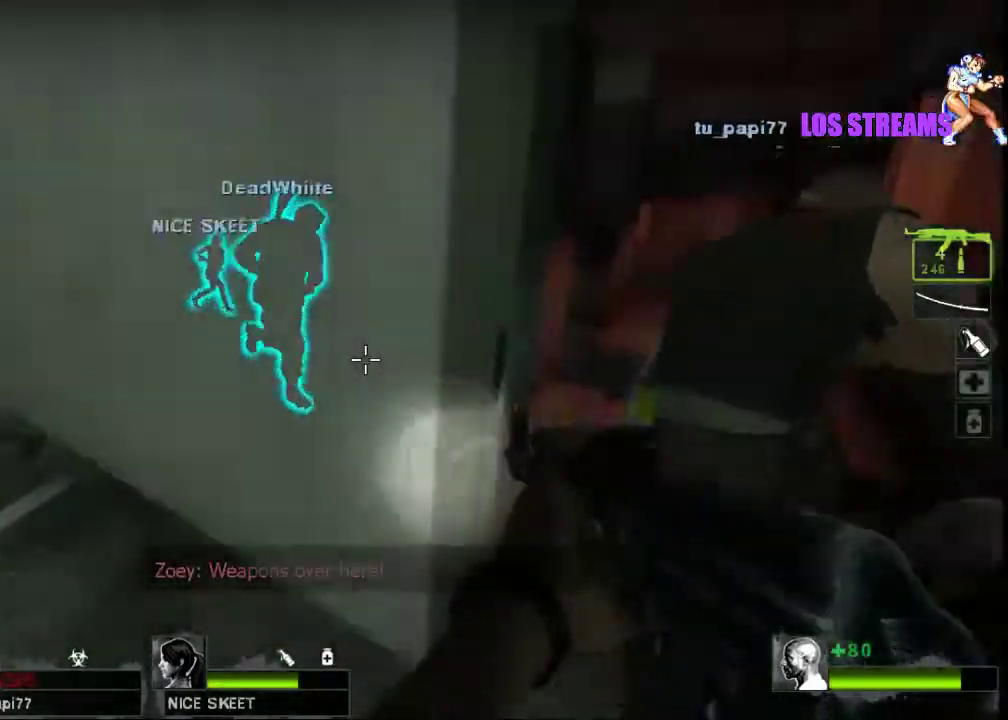
{"keys": [], "mouse": [], "events": [[233, "w", "down"], [333, "d", "up"], [467, "d", "down"], [500, "d", "up"], [500, "w", "up"]]}
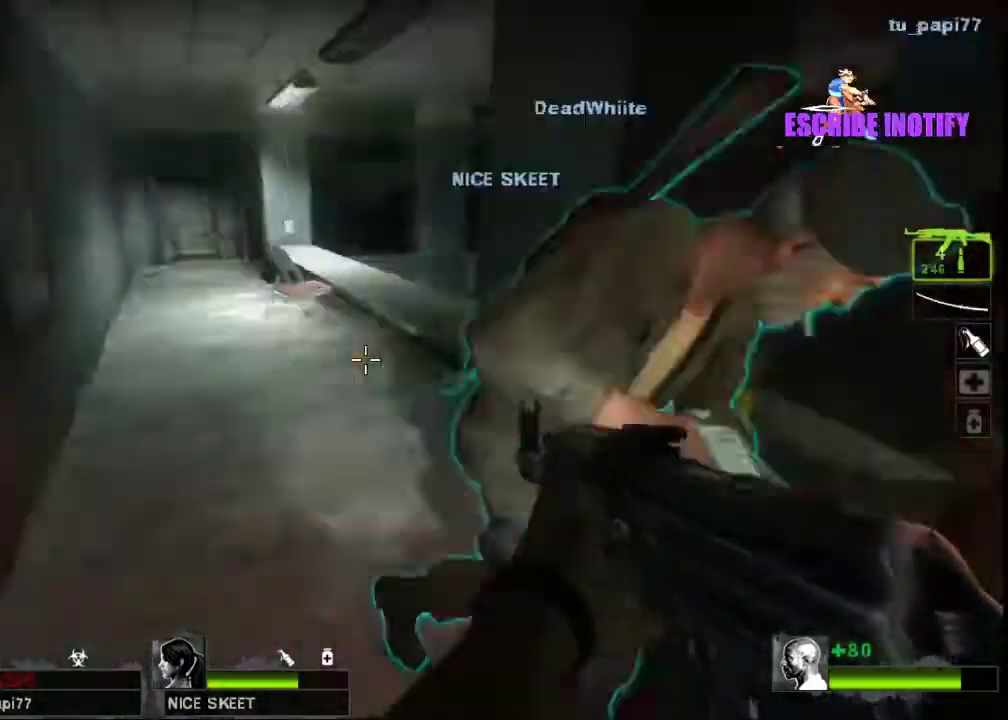
{"keys": [], "mouse": [], "events": [[33, "a", "down"], [233, "a", "up"], [233, "e", "down"], [300, "e", "up"]]}
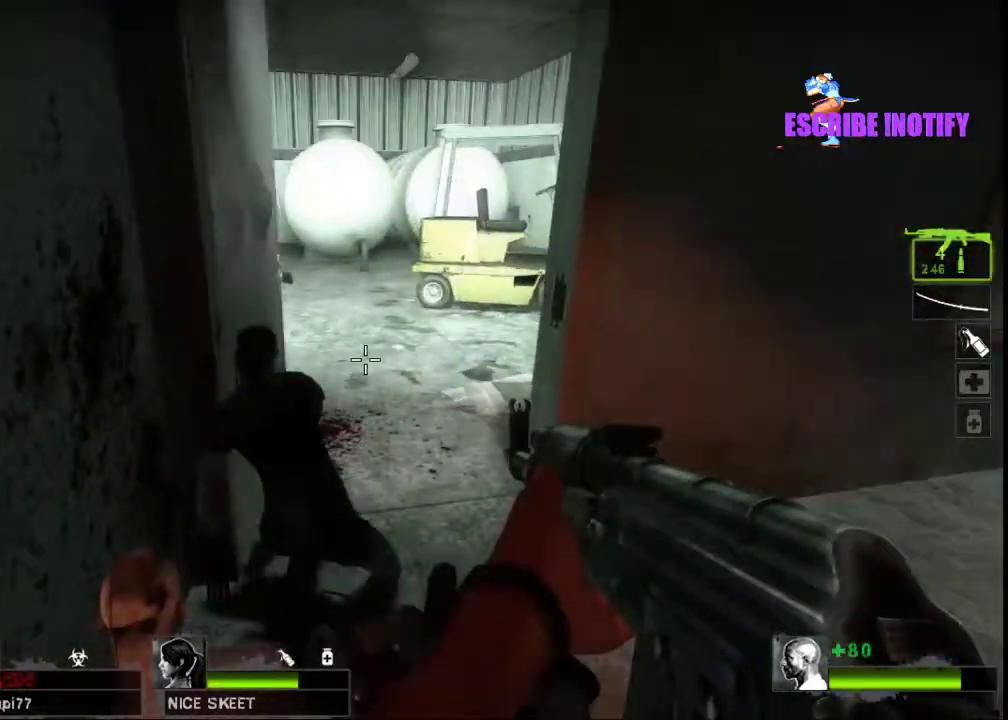
{"keys": ["w"], "mouse": [], "events": [[233, "w", "down"], [300, "d", "down"], [333, "d", "up"]]}
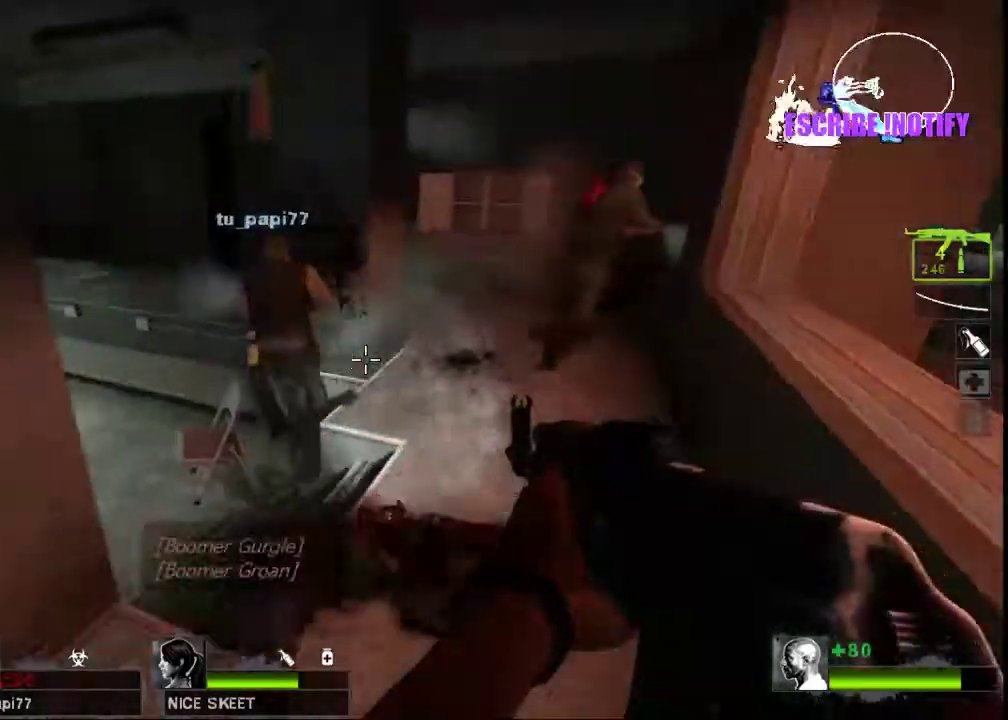
{"keys": ["a", "s"], "mouse": [], "events": [[67, "d", "down"], [167, "d", "up"], [200, "a", "down"], [233, "w", "up"], [367, "s", "down"], [433, "a", "up"], [500, "a", "down"]]}
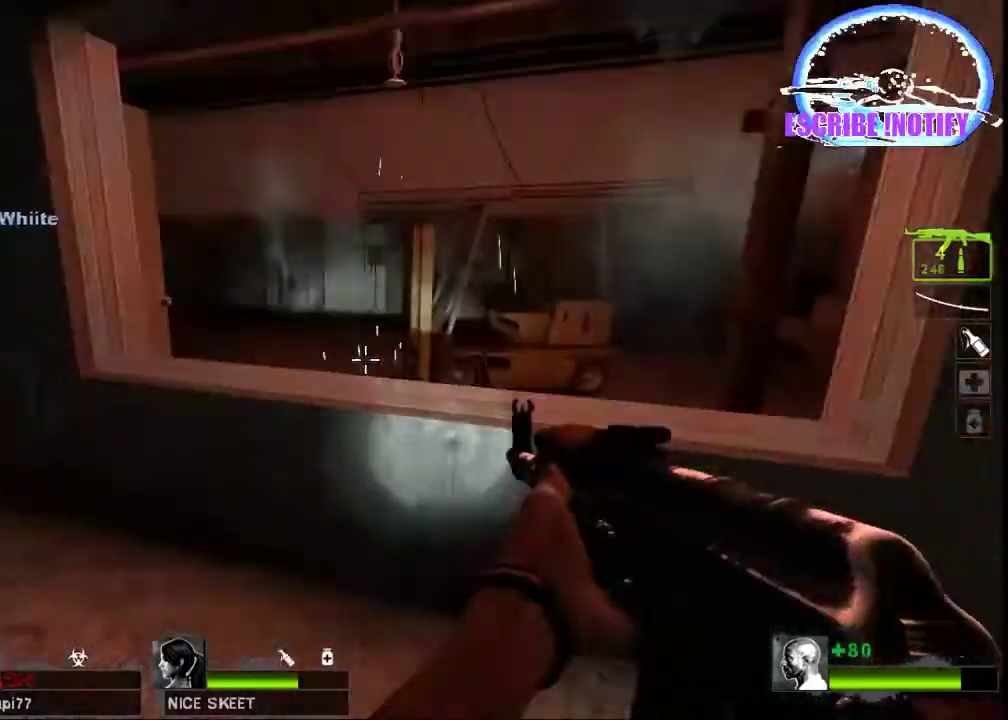
{"keys": ["s"], "mouse": ["left"], "events": [[267, "mouse_left", "down"], [333, "a", "up"], [333, "s", "up"], [500, "s", "down"]]}